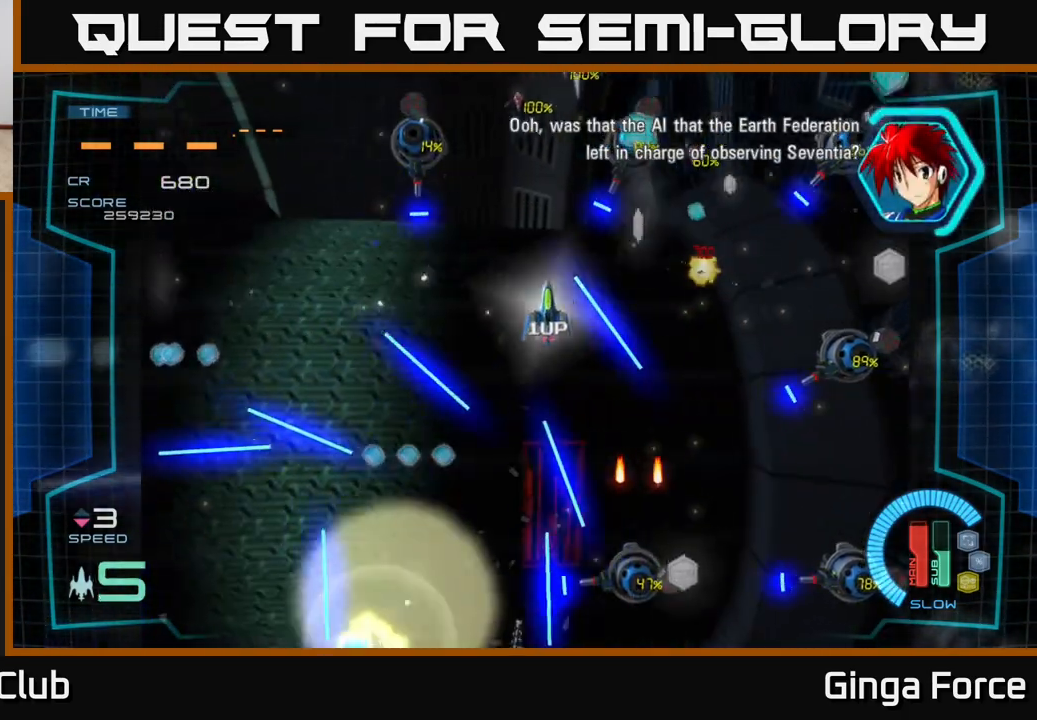
Gameplay with a controller (Xbox layout); each line is a JSON object with the inputs held at the frame after it. "events" lists button and stick changes between this image and that frame as [ms after this image, input, new state], when the widget could be followed in between. Not read: right_stick.
{"buttons": ["A", "X"], "left_stick": "center", "events": [[67, "A", "up"], [100, "left_stick", "up"], [283, "A", "down"], [367, "left_stick", "center"], [450, "X", "down"]]}
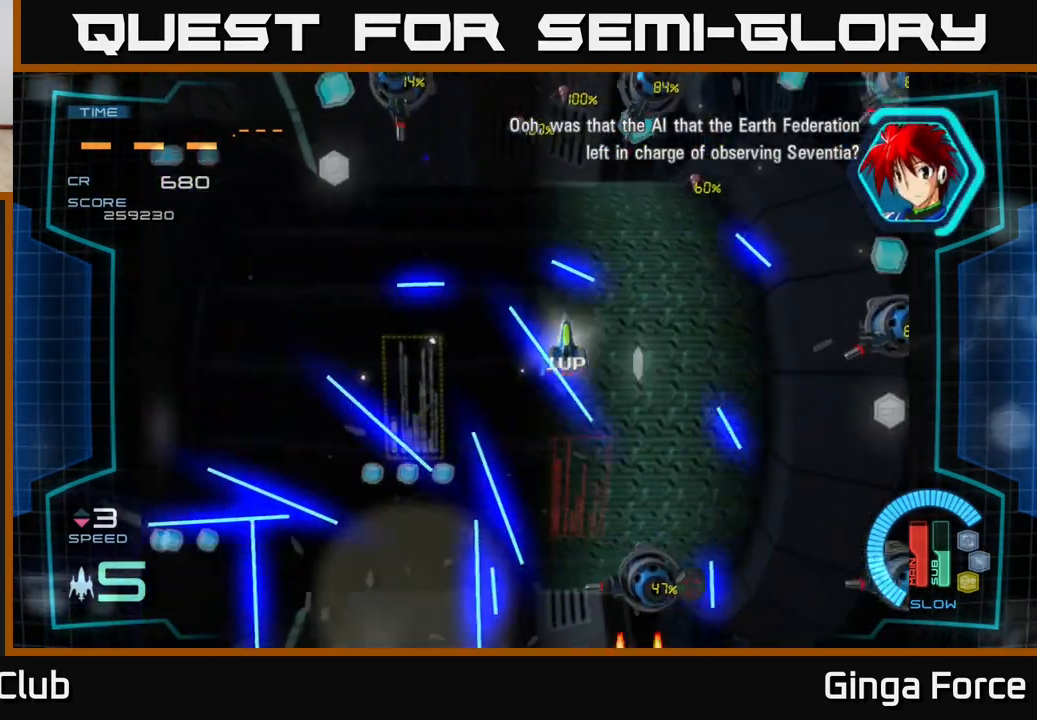
{"buttons": ["A"], "left_stick": "up", "events": [[50, "left_stick", "up-right"], [133, "left_stick", "up"], [150, "X", "up"], [183, "A", "up"], [350, "A", "down"]]}
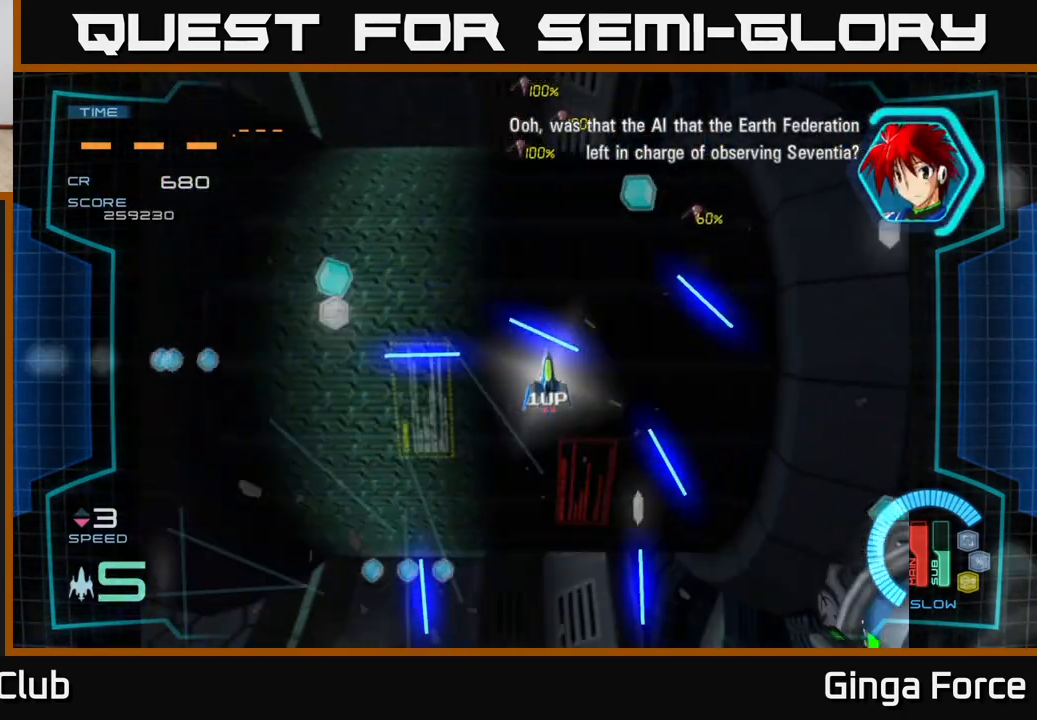
{"buttons": ["A"], "left_stick": "up-right", "events": [[83, "left_stick", "up-left"], [350, "left_stick", "up-right"]]}
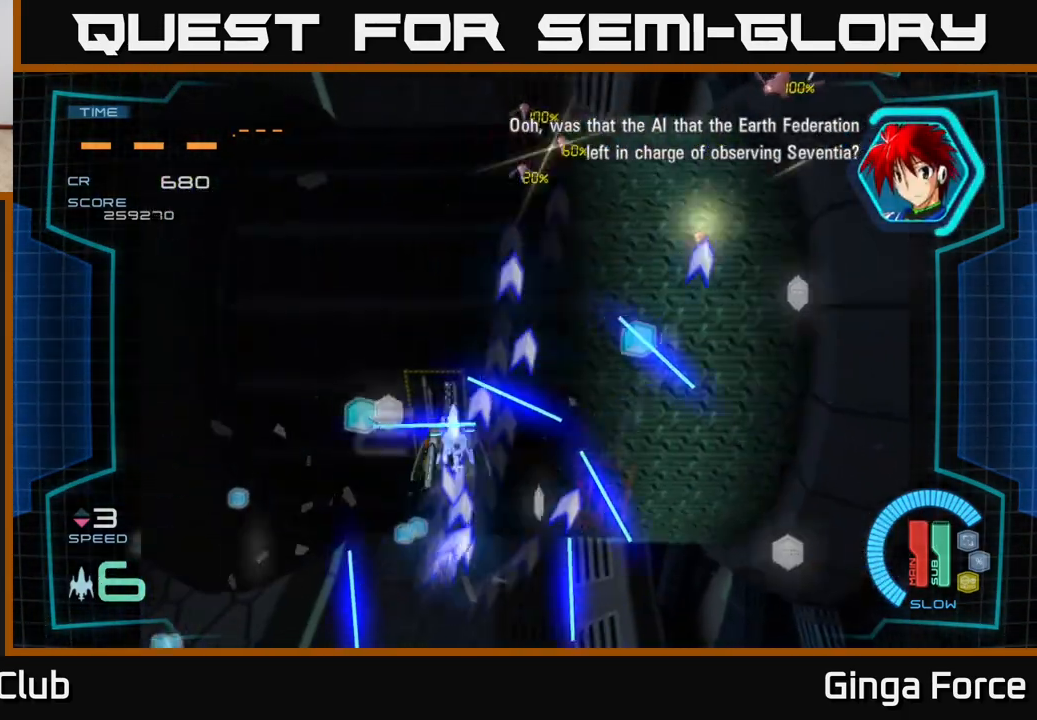
{"buttons": [], "left_stick": "up-right", "events": [[133, "left_stick", "up"], [217, "A", "up"], [300, "left_stick", "right"], [317, "A", "down"], [450, "left_stick", "up-right"], [483, "A", "up"]]}
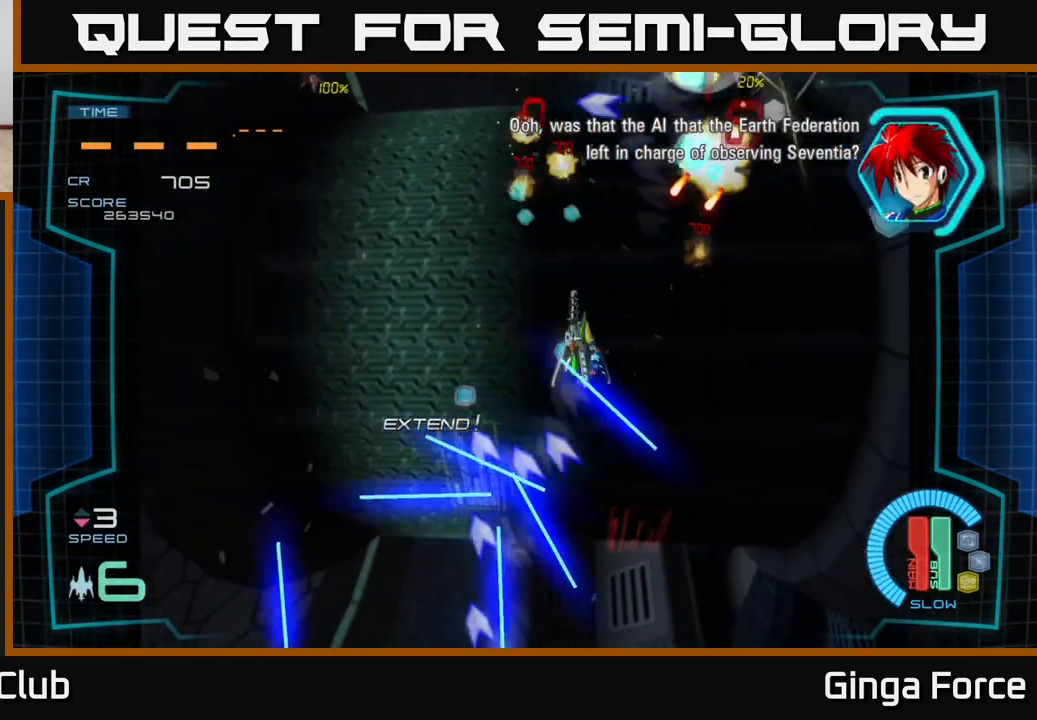
{"buttons": ["A"], "left_stick": "down", "events": [[50, "A", "down"], [133, "left_stick", "down-right"], [200, "A", "up"], [283, "A", "down"], [400, "A", "up"], [400, "left_stick", "down"], [467, "A", "down"]]}
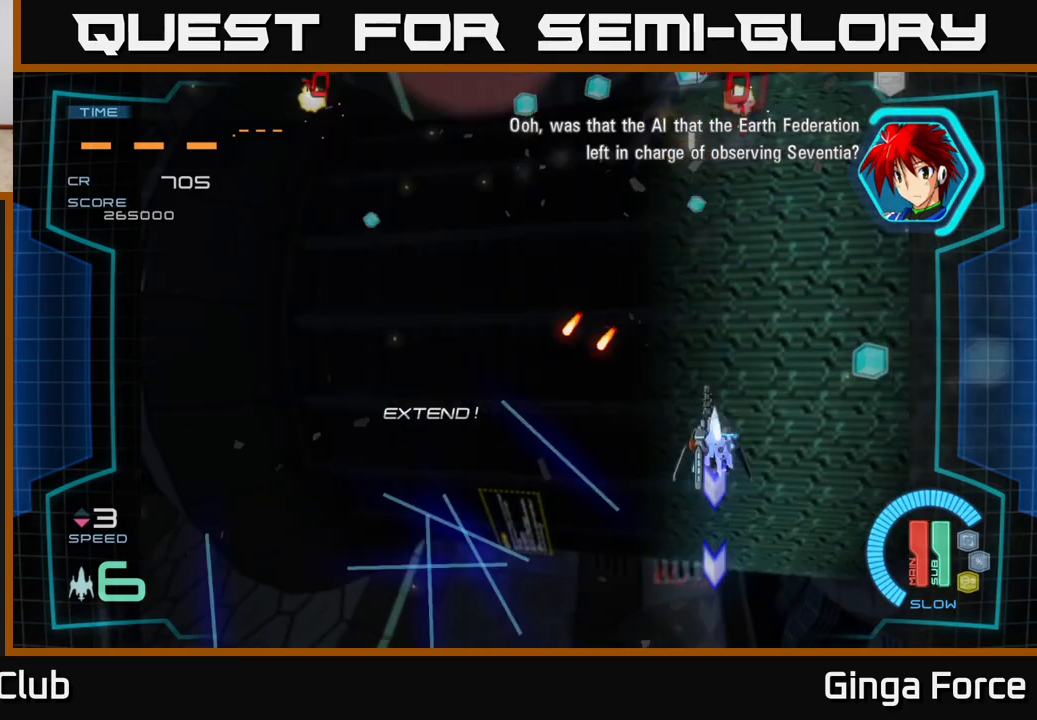
{"buttons": ["A"], "left_stick": "up-left", "events": [[83, "A", "up"], [100, "left_stick", "right"], [183, "A", "down"], [333, "A", "up"], [417, "A", "down"], [433, "left_stick", "up"], [483, "left_stick", "up-left"]]}
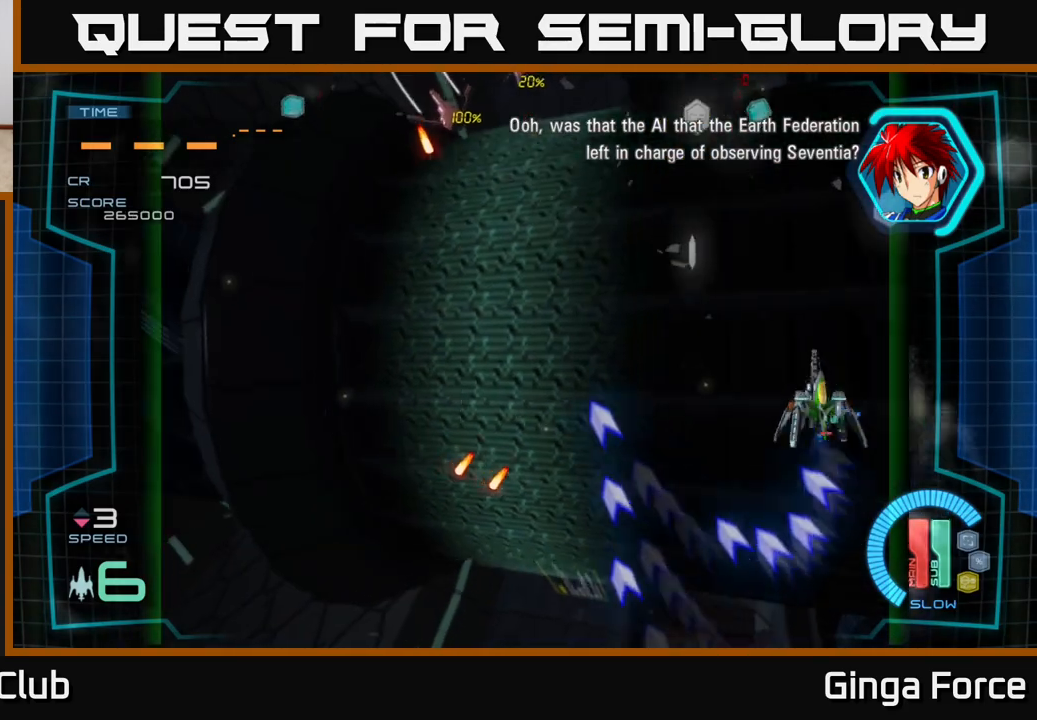
{"buttons": [], "left_stick": "down-left", "events": [[67, "A", "up"], [150, "A", "down"], [267, "left_stick", "left"], [300, "A", "up"], [367, "A", "down"], [400, "left_stick", "down-left"], [500, "A", "up"]]}
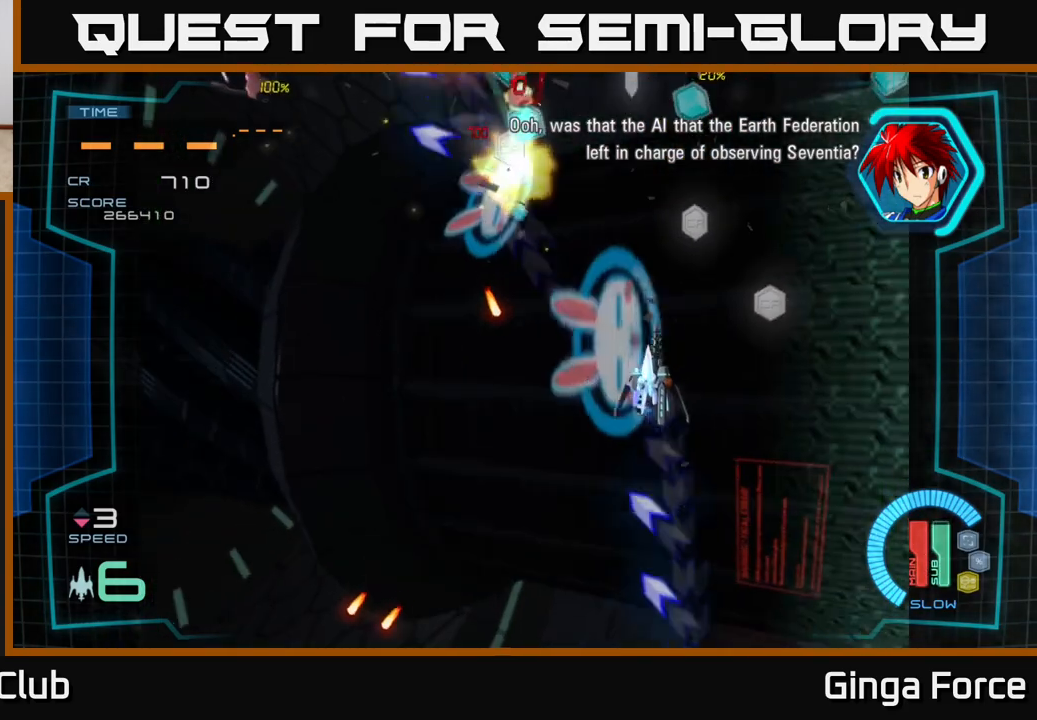
{"buttons": [], "left_stick": "down-left", "events": [[100, "A", "down"], [200, "A", "up"], [300, "A", "down"], [433, "A", "up"]]}
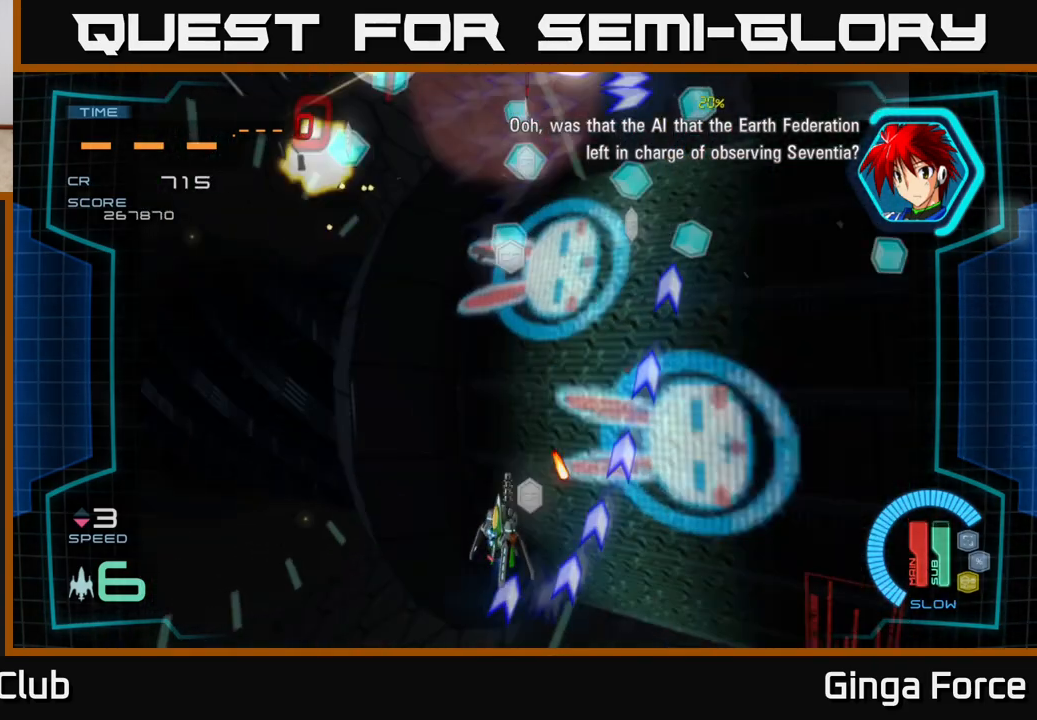
{"buttons": ["A"], "left_stick": "left", "events": [[17, "A", "down"], [200, "A", "up"], [267, "A", "down"], [400, "A", "up"], [467, "left_stick", "left"], [483, "A", "down"]]}
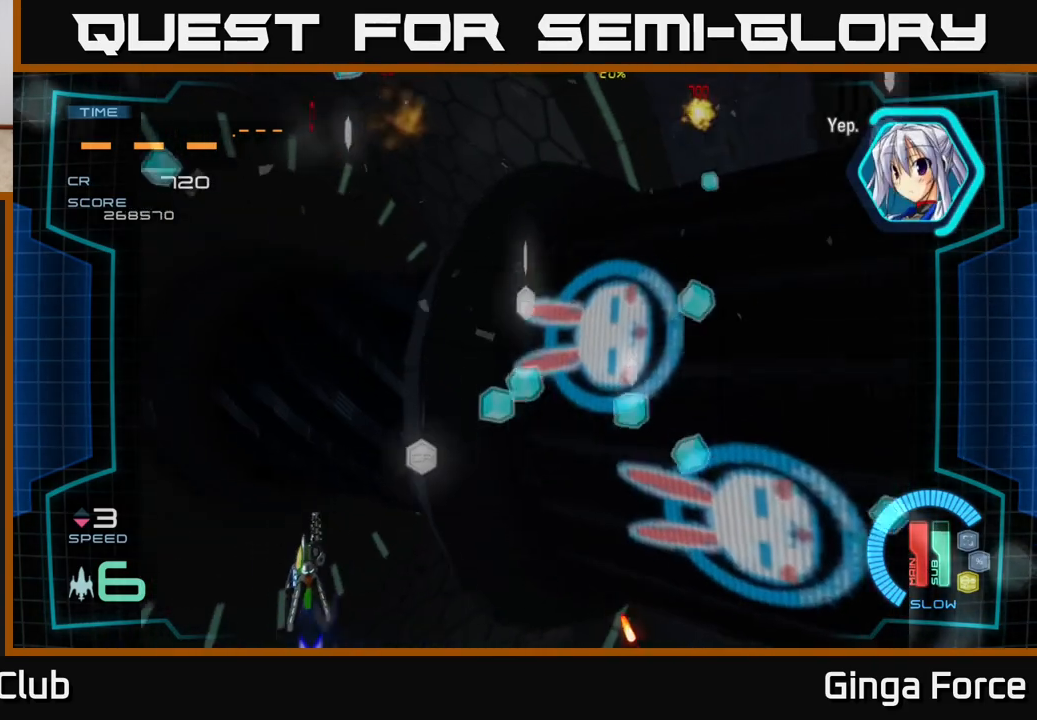
{"buttons": [], "left_stick": "right", "events": [[67, "left_stick", "up-left"], [100, "A", "up"], [183, "A", "down"], [217, "left_stick", "up-right"], [333, "A", "up"], [433, "left_stick", "right"]]}
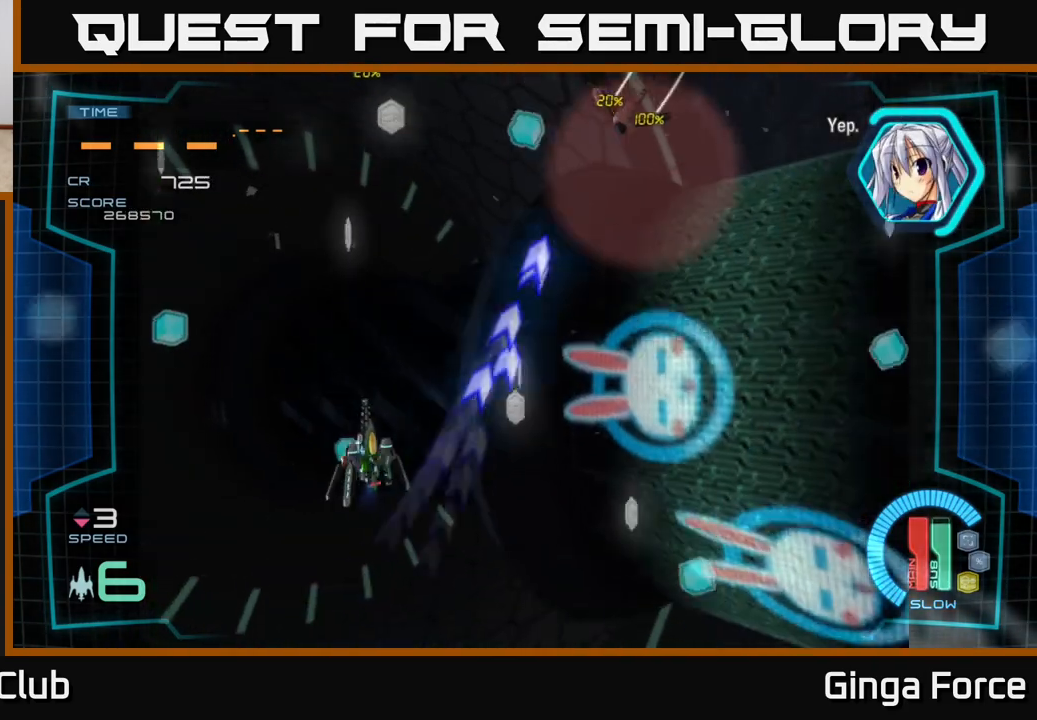
{"buttons": ["A"], "left_stick": "up-right", "events": [[250, "A", "down"], [400, "left_stick", "up-right"]]}
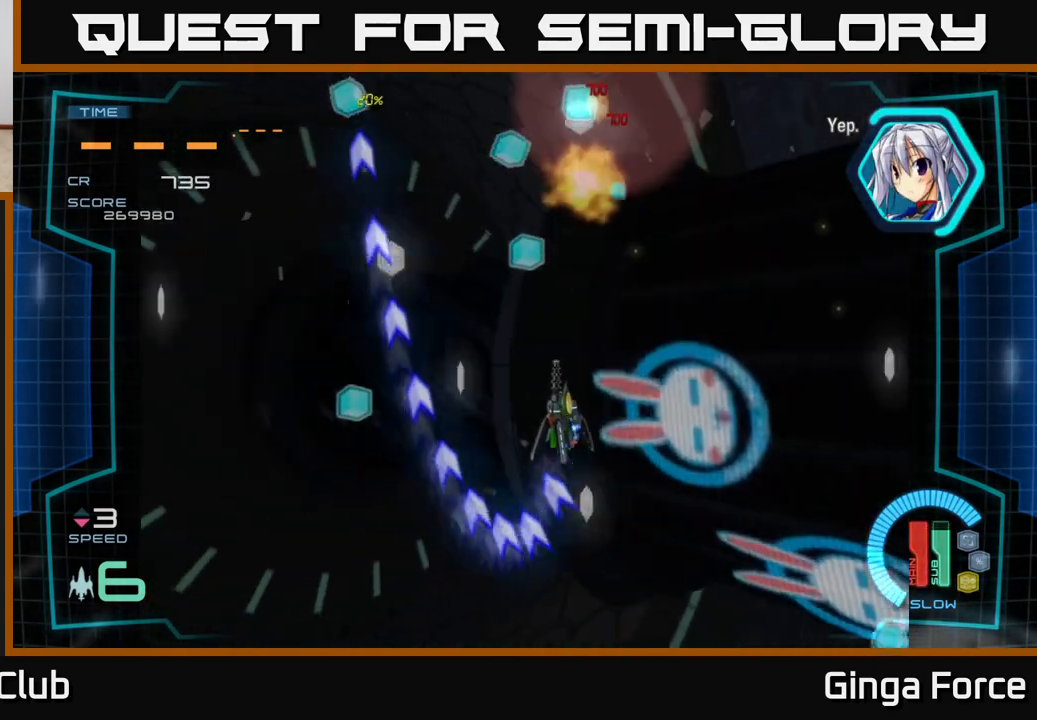
{"buttons": ["A"], "left_stick": "left", "events": [[133, "A", "up"], [217, "A", "down"], [317, "A", "up"], [350, "left_stick", "up-left"], [417, "A", "down"], [433, "left_stick", "left"]]}
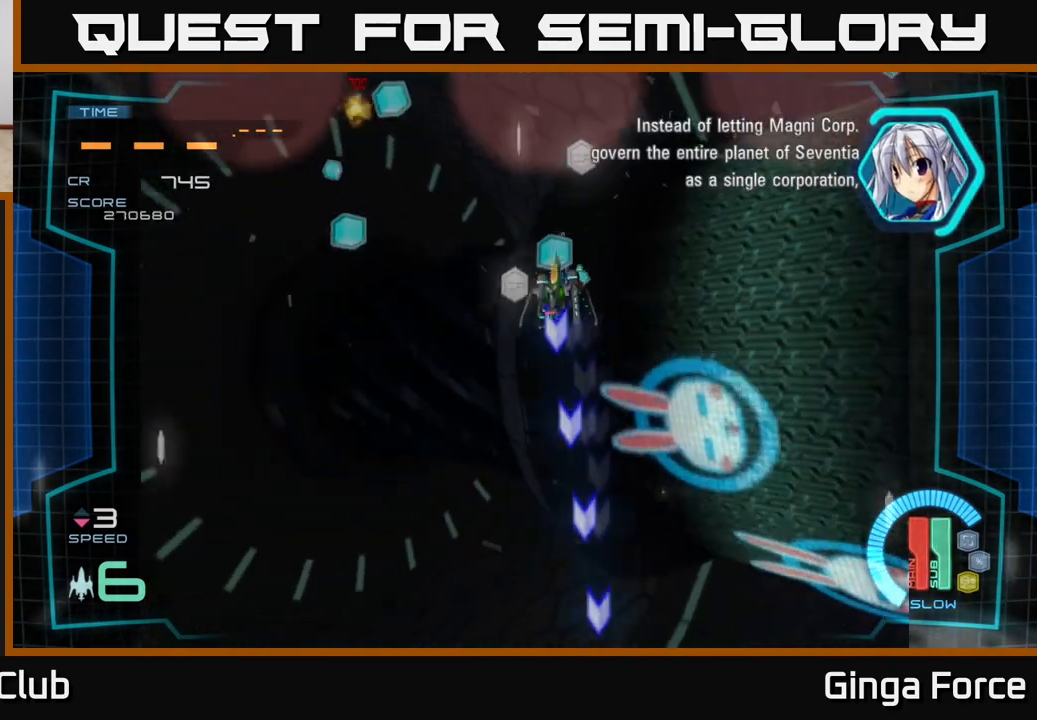
{"buttons": [], "left_stick": "left", "events": [[50, "A", "up"], [83, "left_stick", "center"], [133, "A", "down"], [267, "A", "up"], [333, "left_stick", "left"]]}
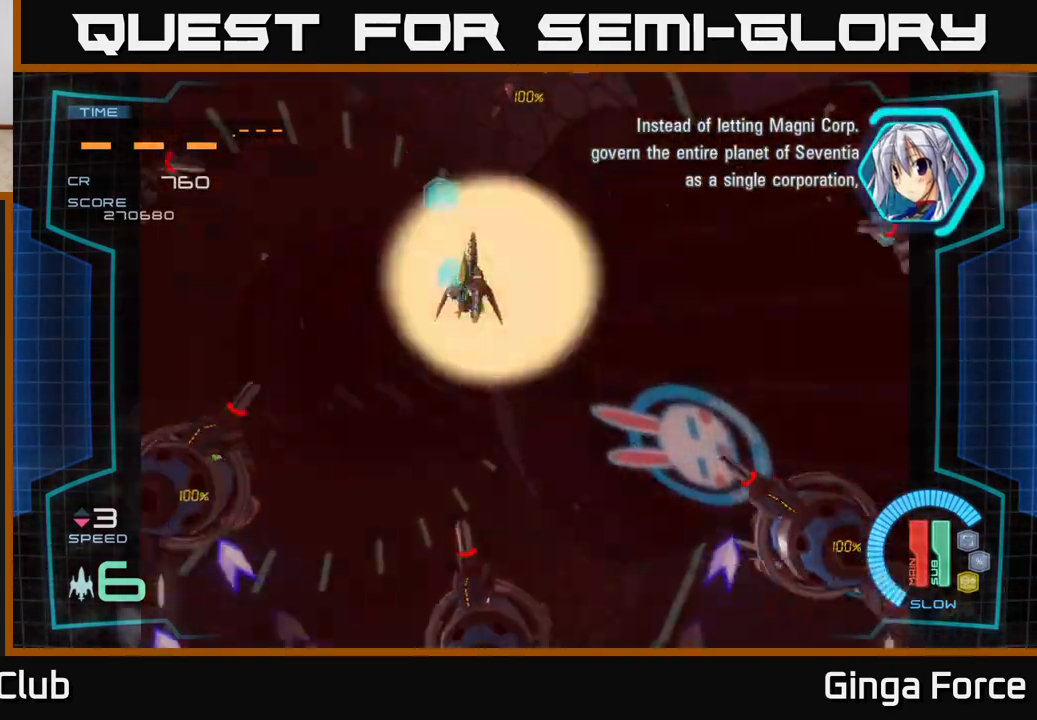
{"buttons": ["A", "X"], "left_stick": "up-right", "events": [[67, "A", "down"], [83, "left_stick", "down-left"], [300, "left_stick", "down-right"], [333, "X", "down"], [433, "left_stick", "up-right"]]}
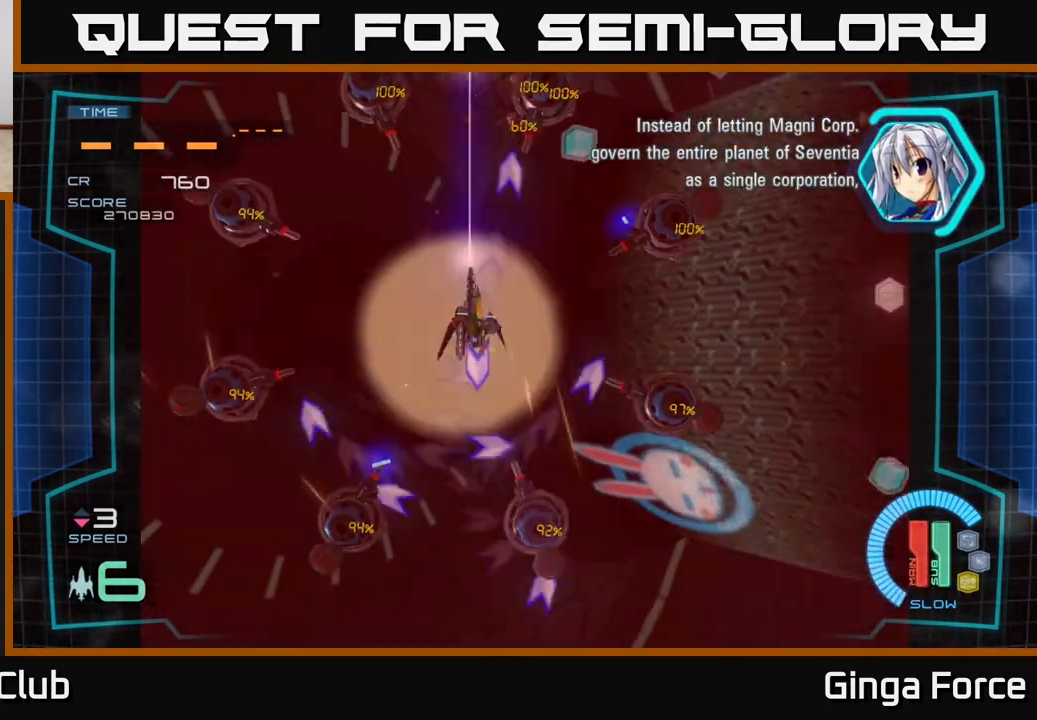
{"buttons": ["A", "X"], "left_stick": "down-right", "events": [[67, "left_stick", "down-right"], [267, "left_stick", "right"], [400, "left_stick", "down-right"]]}
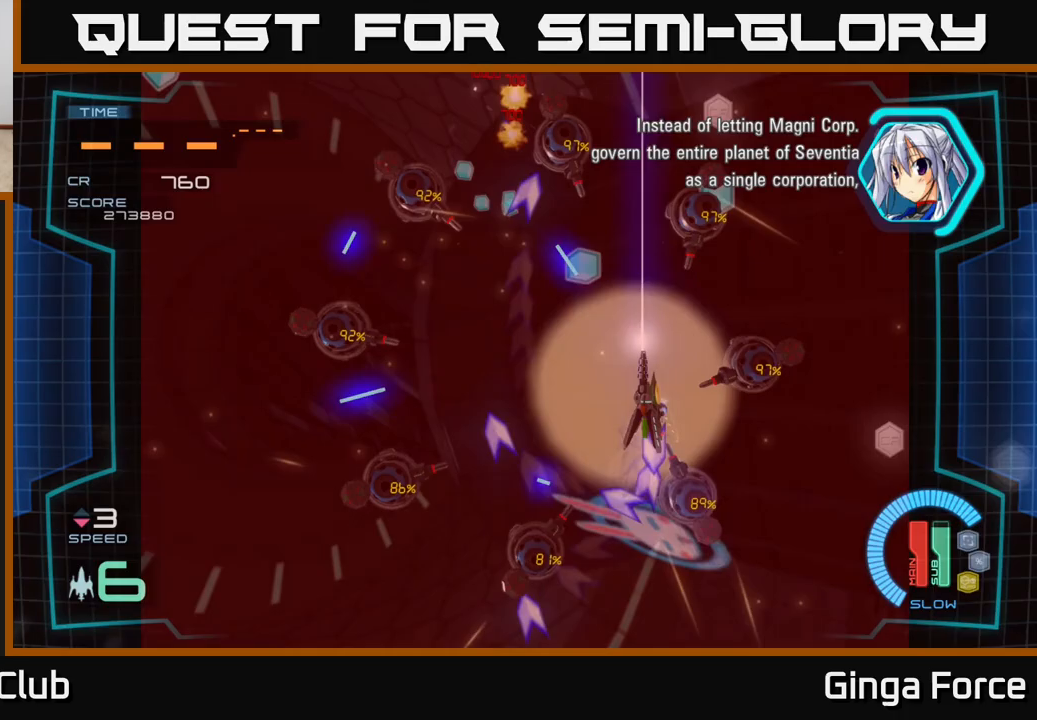
{"buttons": ["A", "X"], "left_stick": "down-right", "events": []}
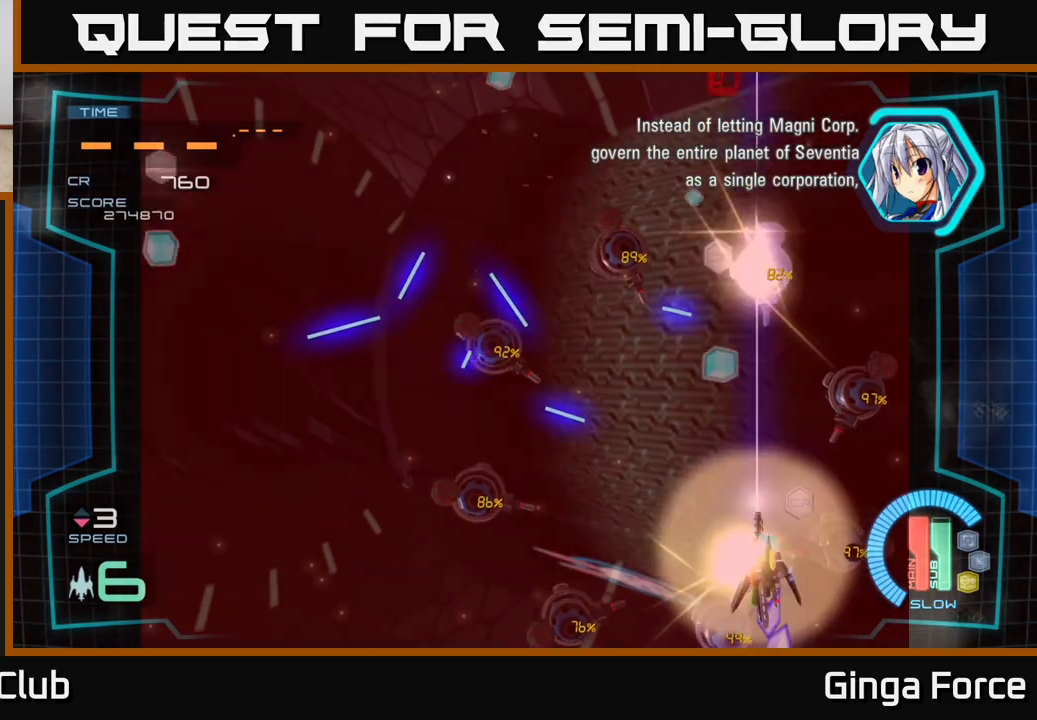
{"buttons": ["A", "X"], "left_stick": "up-left", "events": [[67, "left_stick", "down-left"], [183, "left_stick", "left"], [217, "X", "up"], [383, "X", "down"], [467, "left_stick", "up-left"]]}
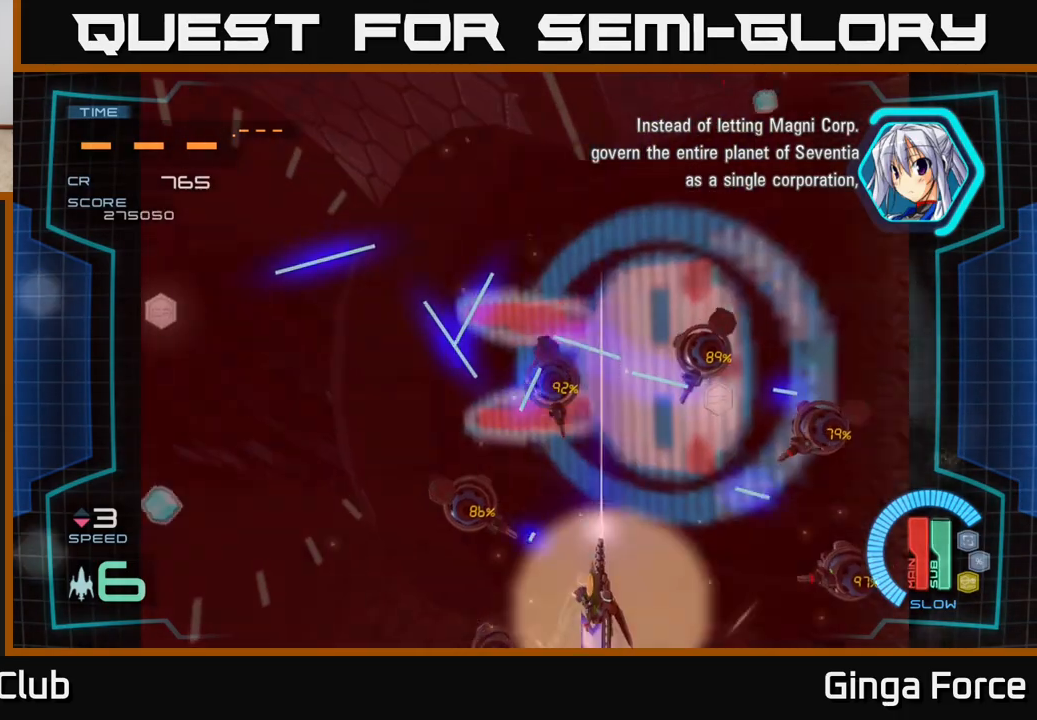
{"buttons": ["A", "X"], "left_stick": "up-left", "events": [[300, "left_stick", "left"], [450, "left_stick", "up-left"]]}
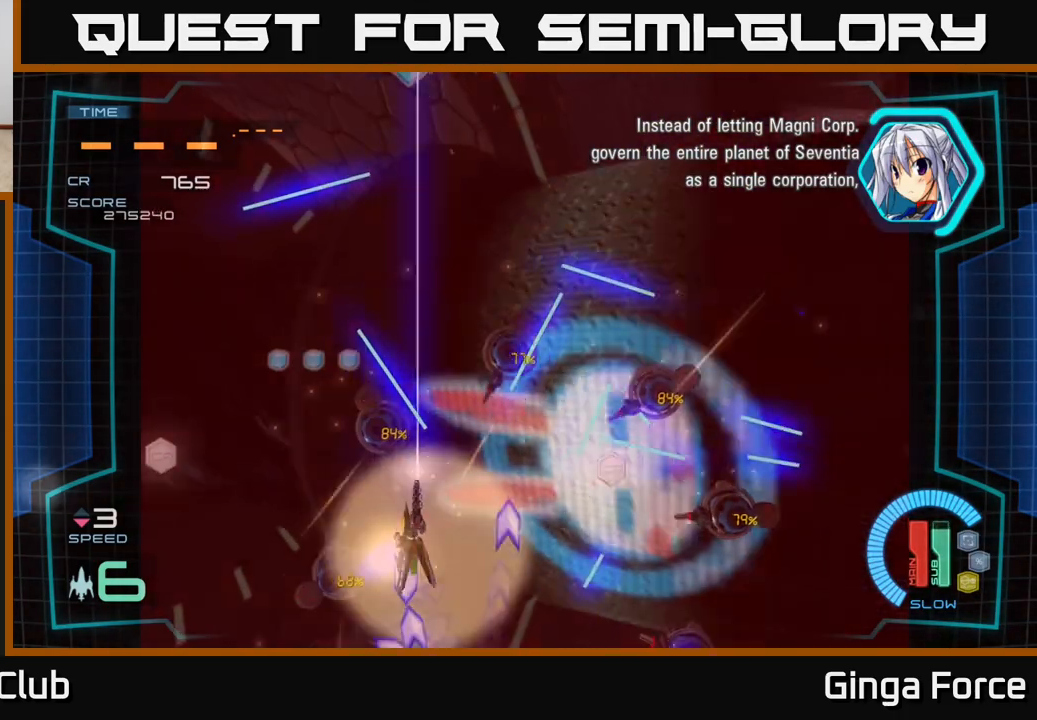
{"buttons": ["A", "X"], "left_stick": "up-left", "events": [[100, "left_stick", "left"], [417, "left_stick", "up-left"]]}
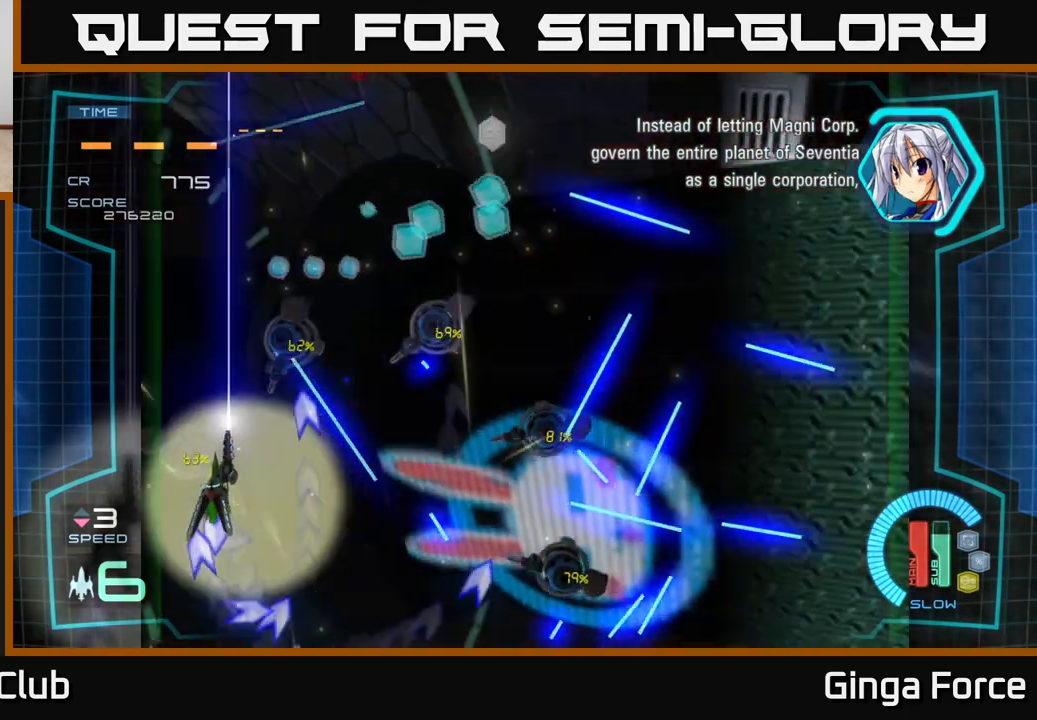
{"buttons": ["A", "X"], "left_stick": "up-right", "events": [[150, "left_stick", "up"], [267, "left_stick", "up-right"]]}
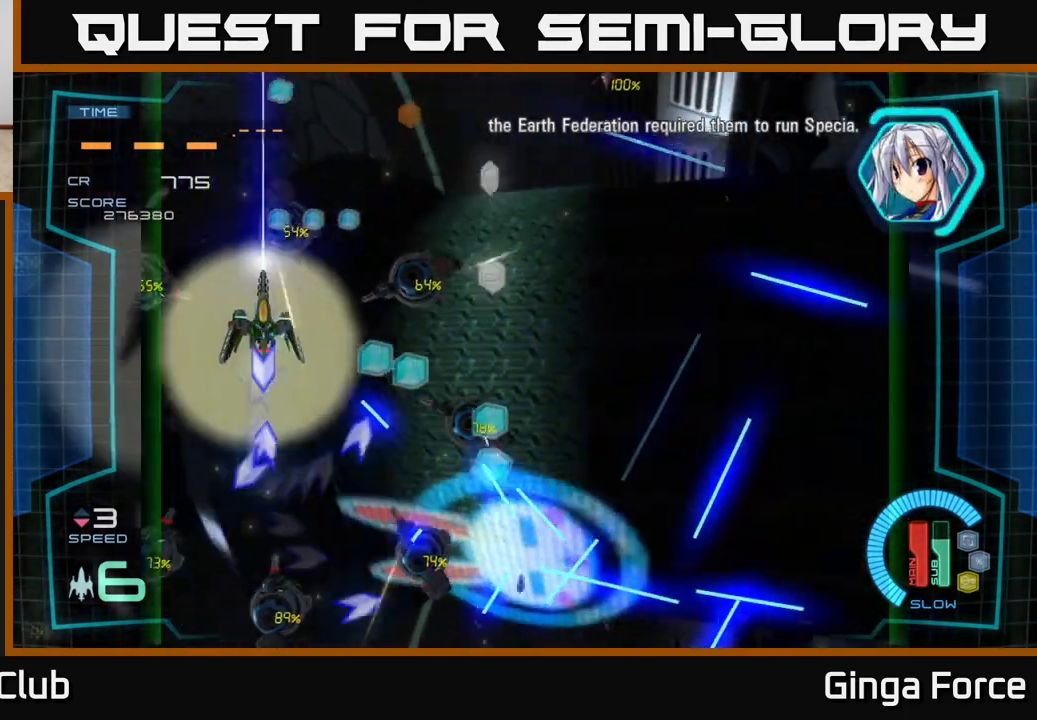
{"buttons": ["A", "X"], "left_stick": "right", "events": [[200, "left_stick", "right"]]}
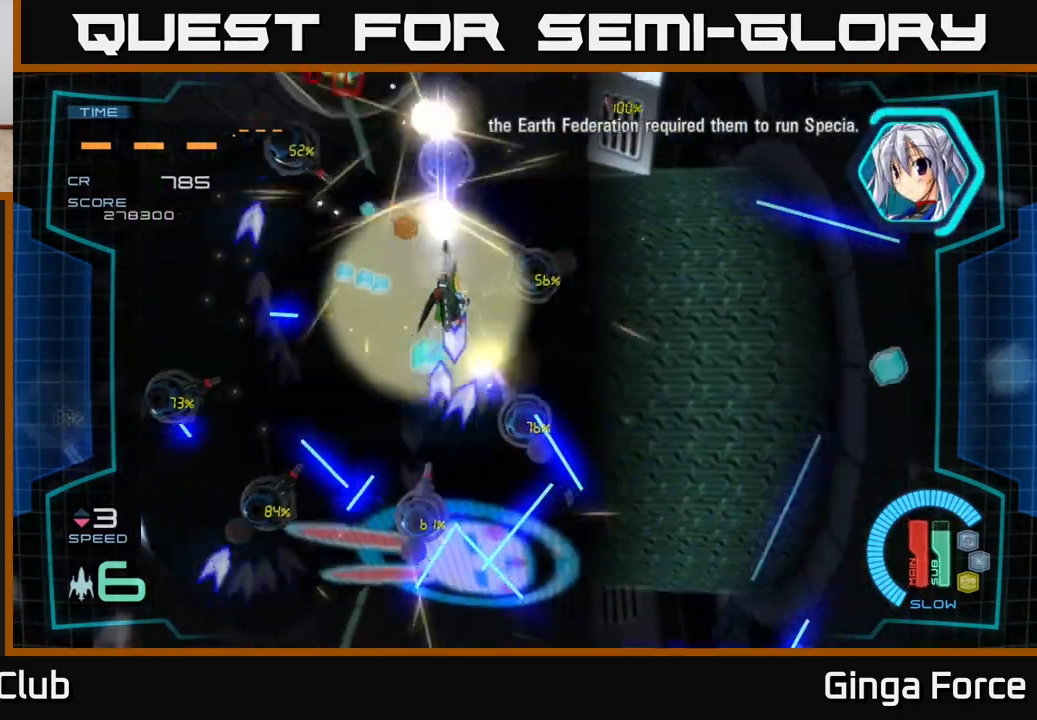
{"buttons": [], "left_stick": "down-right", "events": [[350, "left_stick", "down-right"], [433, "X", "up"], [467, "A", "up"]]}
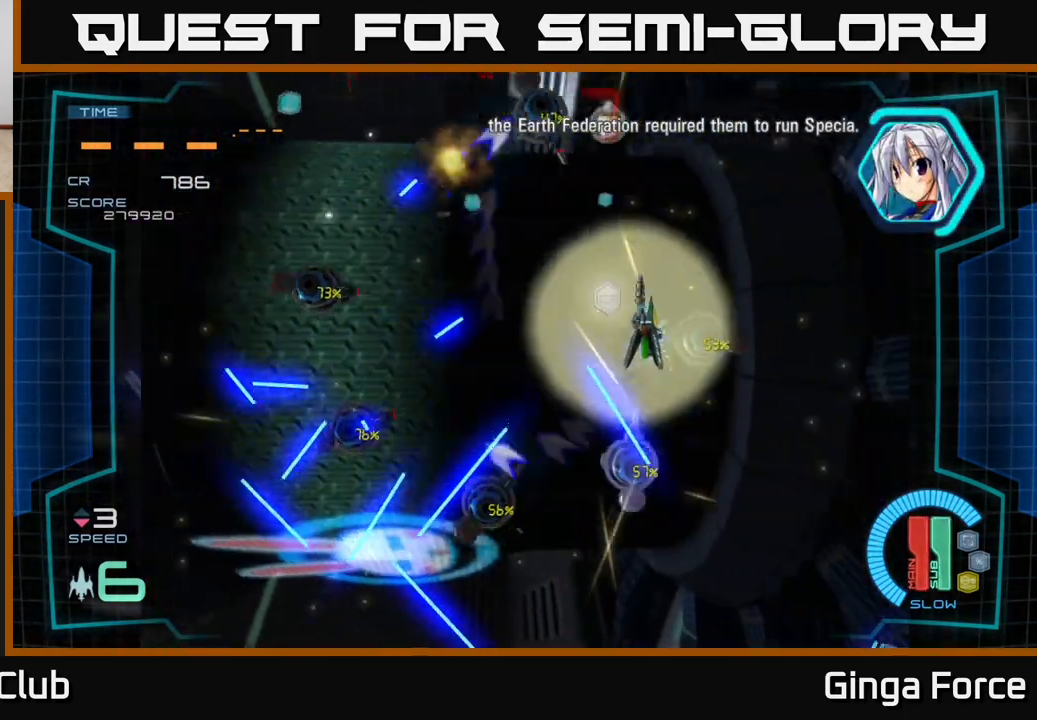
{"buttons": ["A", "X"], "left_stick": "down-right", "events": [[33, "A", "down"], [67, "X", "down"]]}
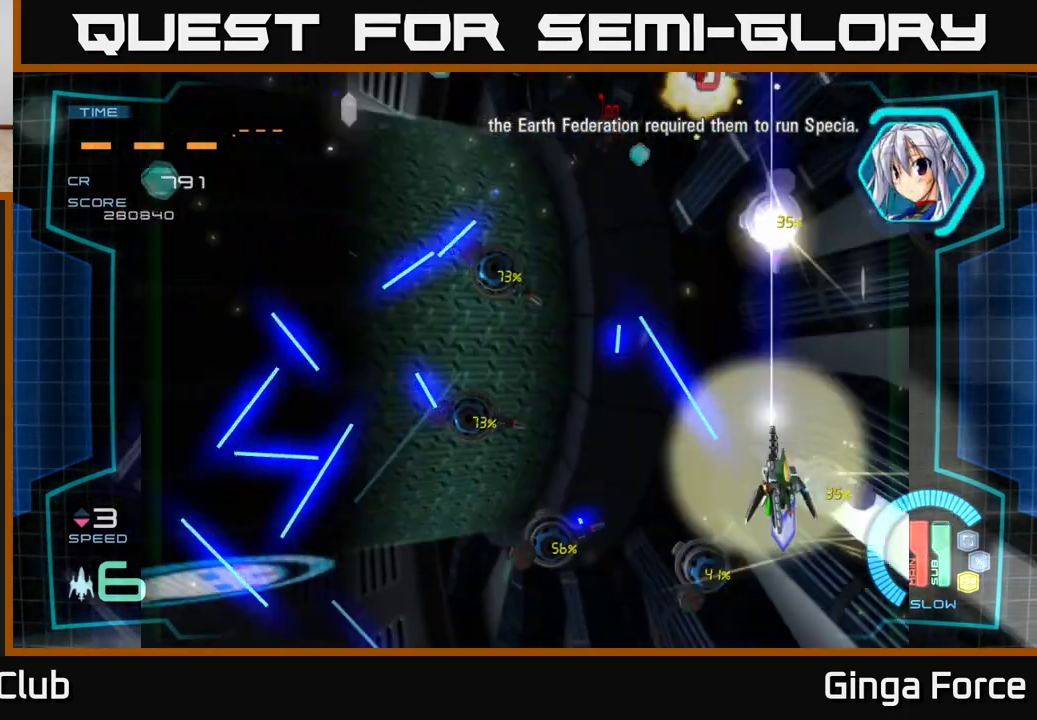
{"buttons": ["A"], "left_stick": "down-left", "events": [[300, "left_stick", "down-left"], [400, "X", "up"]]}
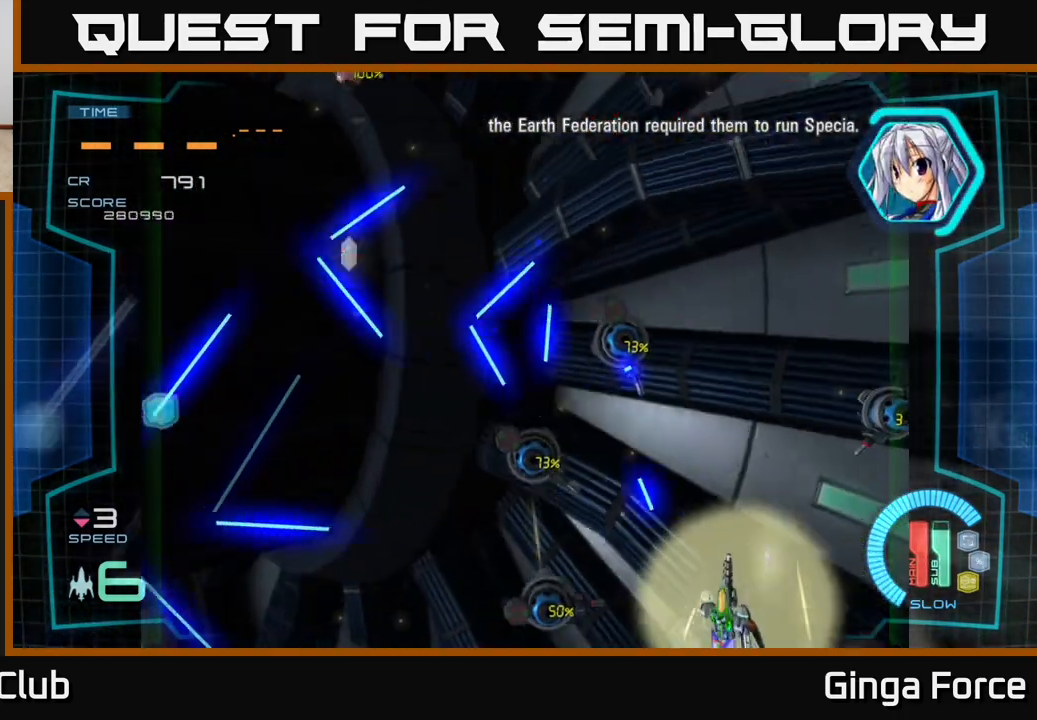
{"buttons": ["A", "X"], "left_stick": "left", "events": [[100, "left_stick", "left"], [267, "left_stick", "up-left"], [500, "X", "down"], [500, "left_stick", "left"]]}
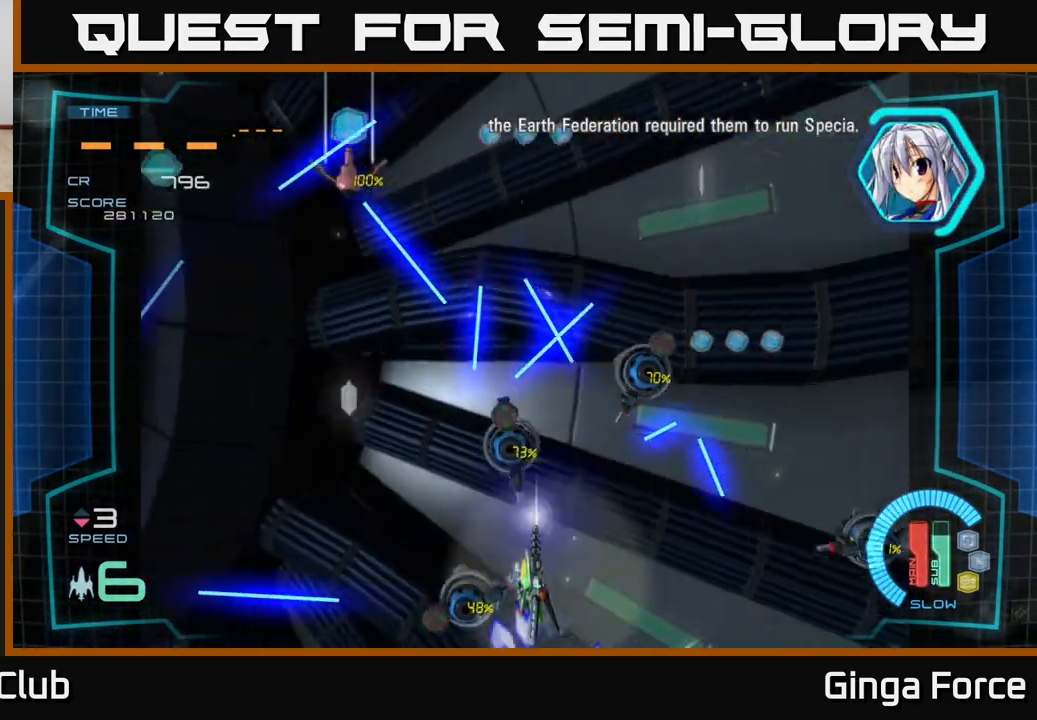
{"buttons": ["A", "X"], "left_stick": "down-left", "events": [[150, "left_stick", "up"], [283, "left_stick", "center"], [467, "left_stick", "down-left"]]}
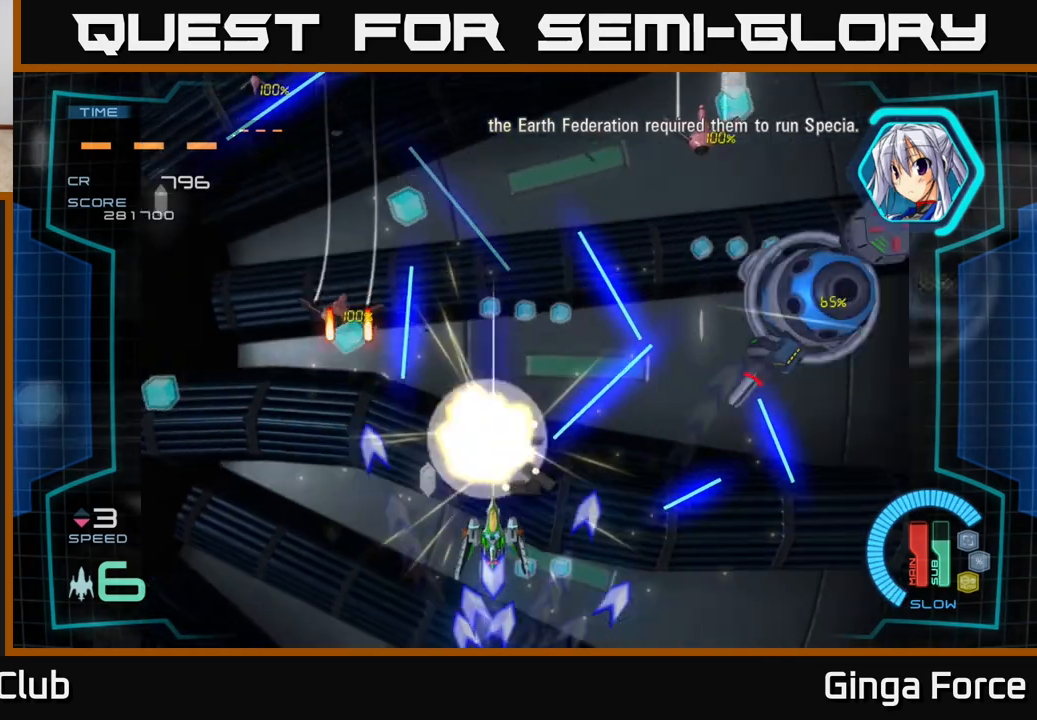
{"buttons": ["A", "X"], "left_stick": "down", "events": [[67, "left_stick", "left"], [283, "X", "up"], [350, "X", "down"], [417, "left_stick", "down"]]}
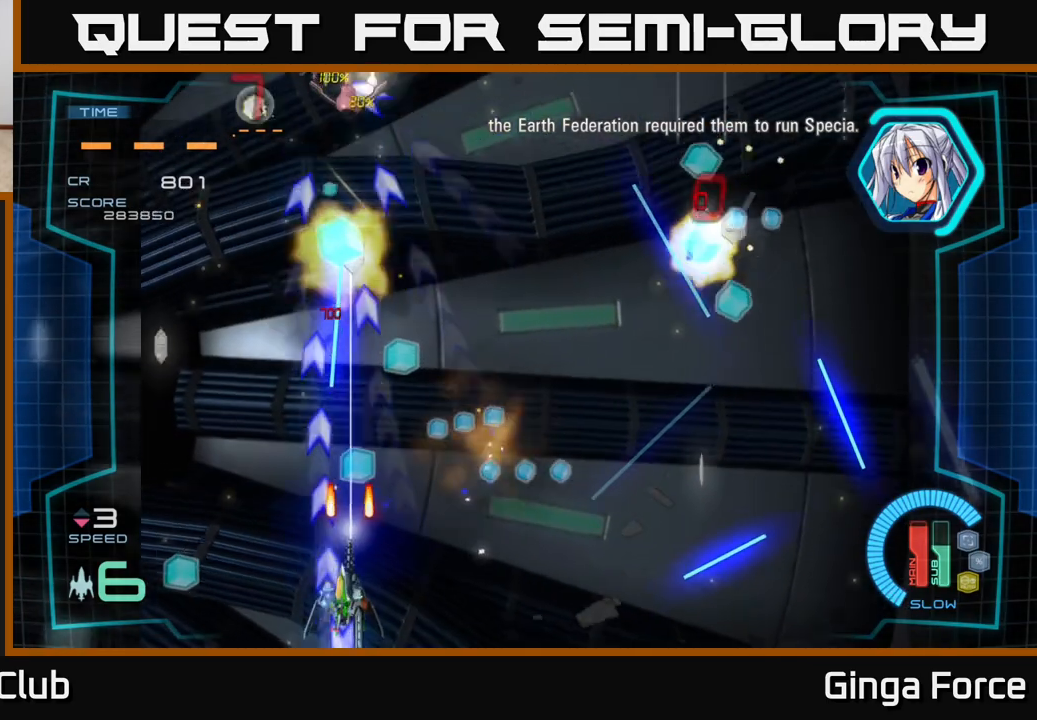
{"buttons": ["A"], "left_stick": "up-right", "events": [[67, "X", "up"], [100, "A", "up"], [100, "left_stick", "left"], [150, "A", "down"], [250, "left_stick", "up"], [317, "A", "up"], [317, "left_stick", "up-right"], [400, "A", "down"]]}
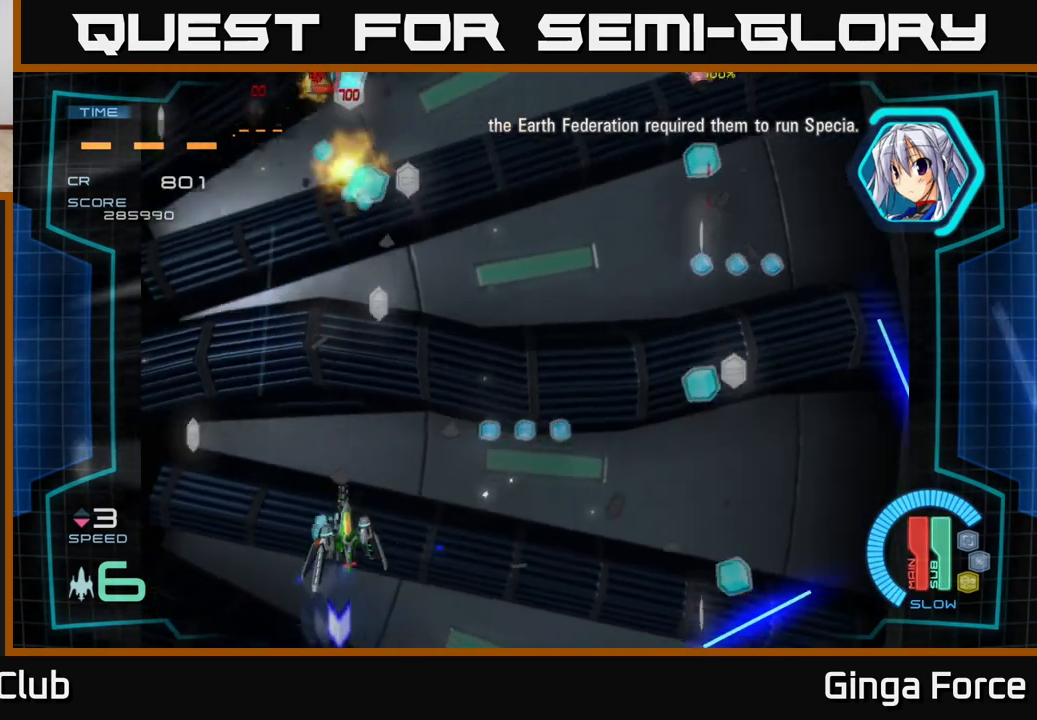
{"buttons": [], "left_stick": "right", "events": [[17, "left_stick", "right"], [50, "A", "up"], [117, "A", "down"], [250, "A", "up"]]}
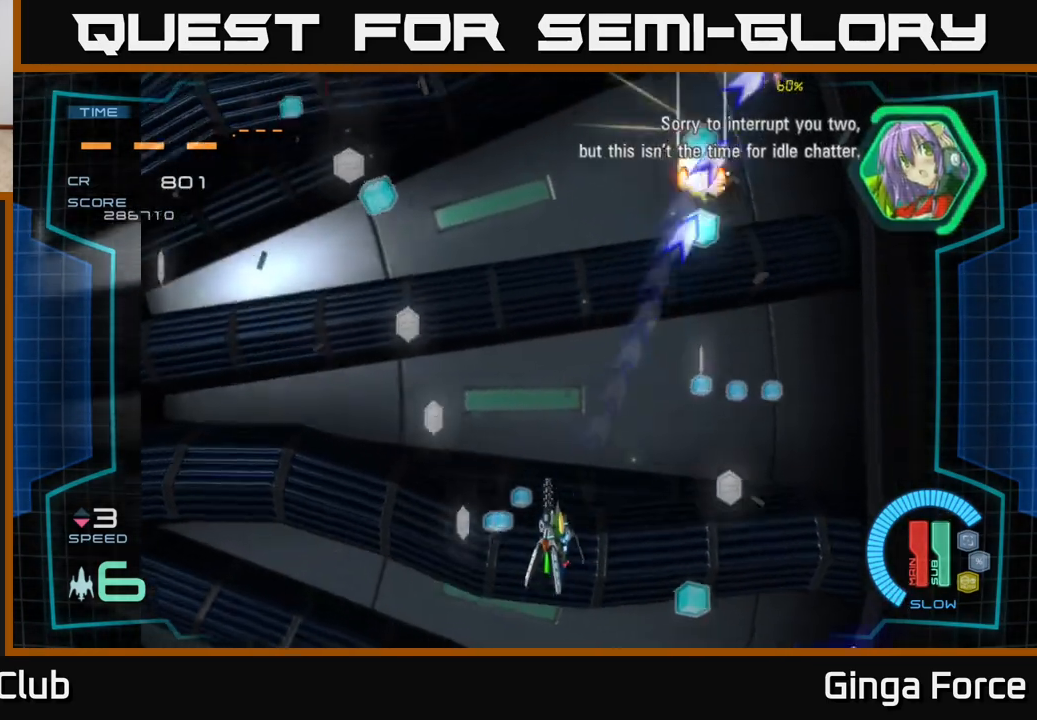
{"buttons": ["A"], "left_stick": "left", "events": [[250, "left_stick", "up"], [267, "A", "down"], [383, "left_stick", "left"], [417, "A", "up"], [483, "A", "down"]]}